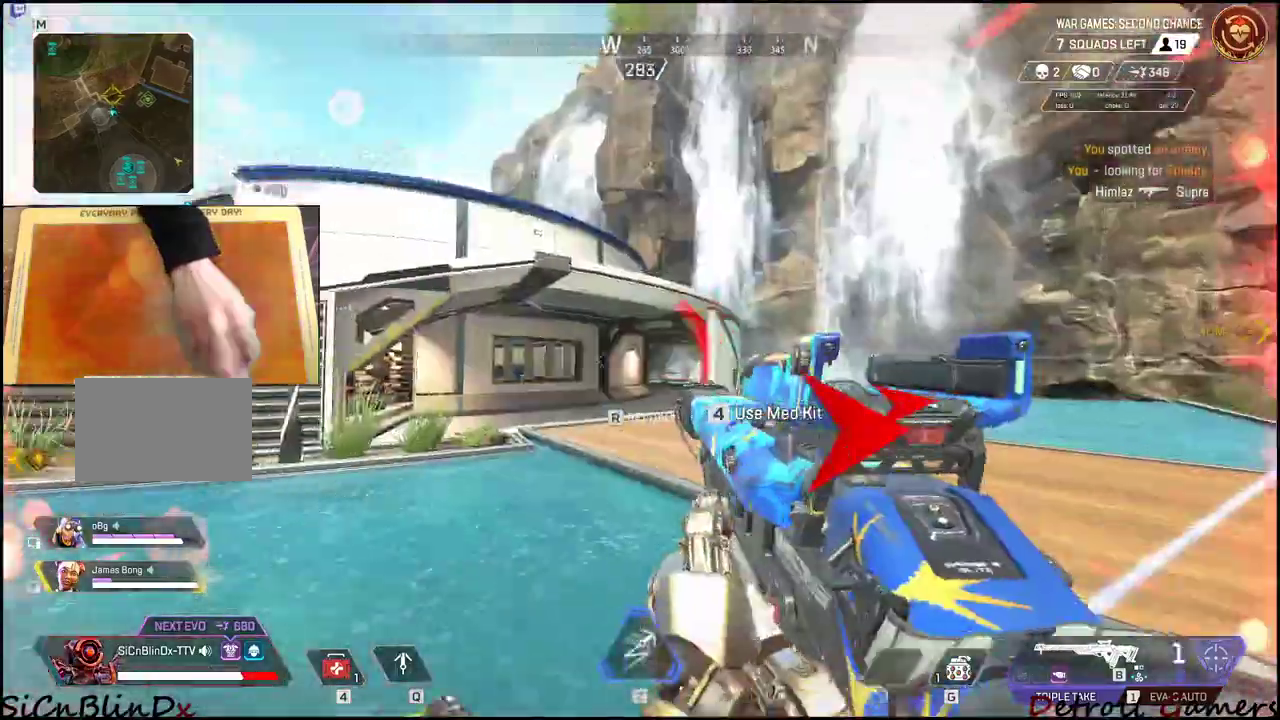
Gameplay with keyboard and mouse; each line is a JSON object with the keys and mouse buttons held at the frame after it. "events" lists presses ("down") and releases ("up") of "1", "2", "3", "4", "5", "a", "alt", "c", "caps_lock", "ctrl", "d", "e", "f", "g", "q", "r", "s", "shift", "space", "t", "tab", "v", "w", "x", "z", "mouse_left", "mouse_wheel" and "mouse_right" between this image and that frame as [ms after this image, input, new state], when the widget could be followed in between. "mouse_left", "mouse_wheel", "mouse_right" = the "left", "wheel", "right" buttons of the "mouse" list. No other keys are recorded. "wheel" means that the mouse wheel is clicked or scrolled. Not read: mouse_move.
{"keys": ["a", "shift", "space", "w"], "mouse": [], "events": [[100, "shift", "down"], [500, "space", "down"]]}
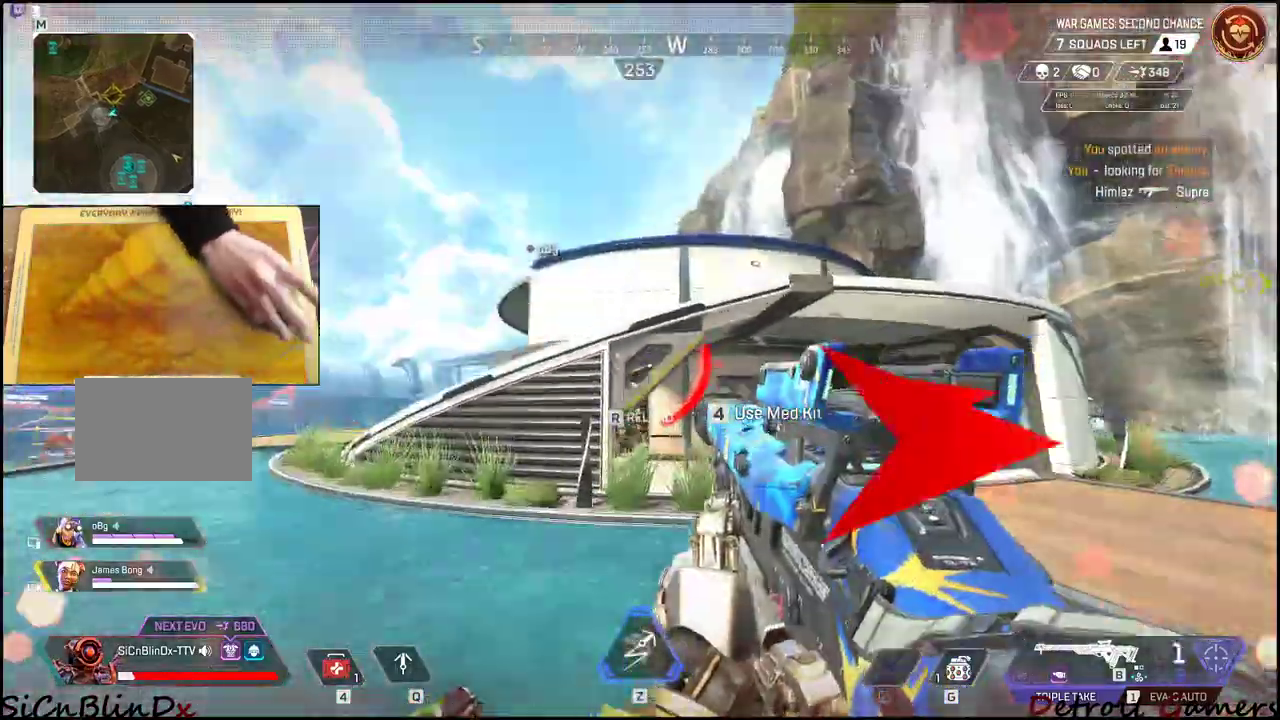
{"keys": ["a", "shift", "w"], "mouse": [], "events": [[34, "a", "up"], [84, "q", "down"], [84, "space", "up"], [267, "q", "up"], [317, "a", "down"]]}
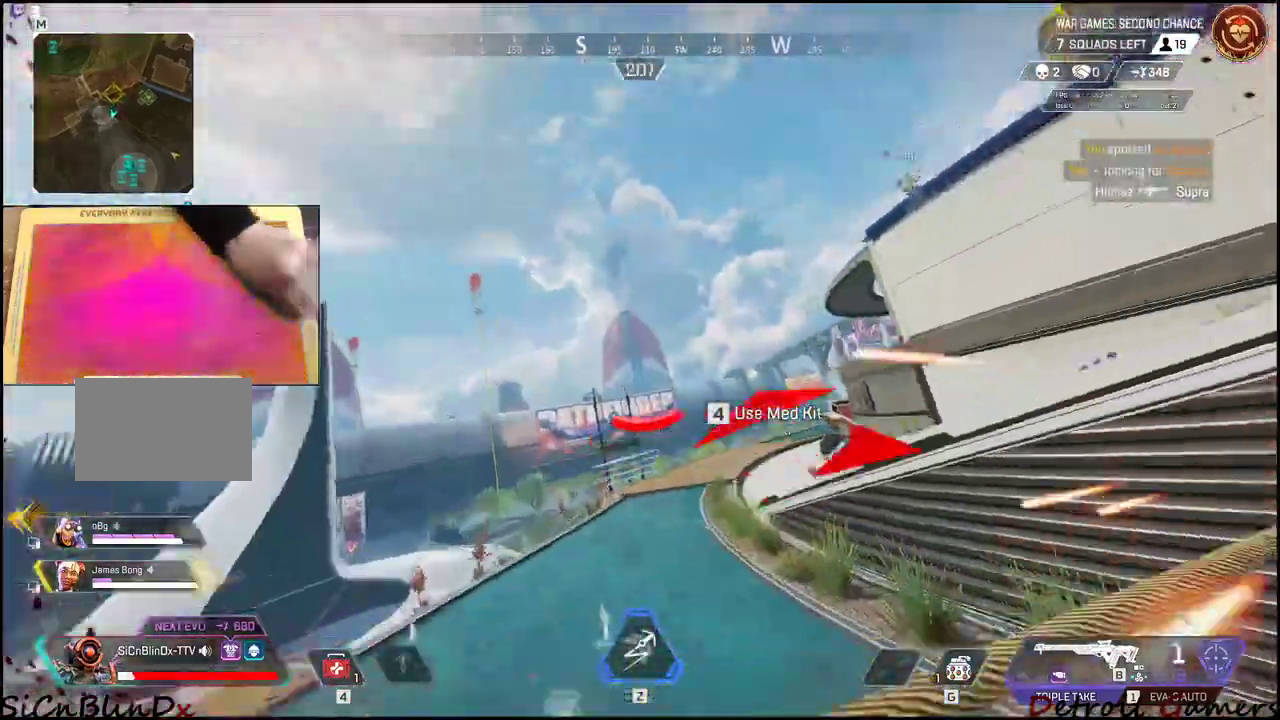
{"keys": ["a", "shift", "w"], "mouse": [], "events": []}
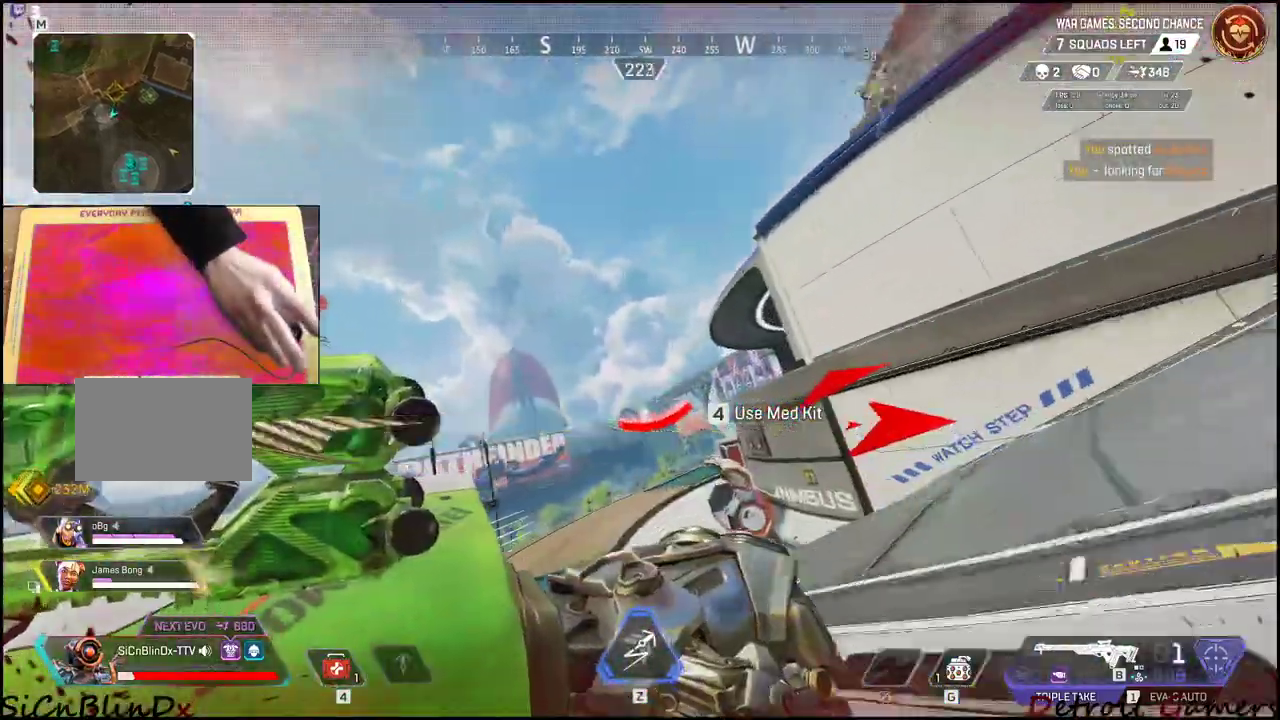
{"keys": ["shift", "w"], "mouse": [], "events": [[167, "c", "down"], [250, "c", "up"], [450, "a", "up"]]}
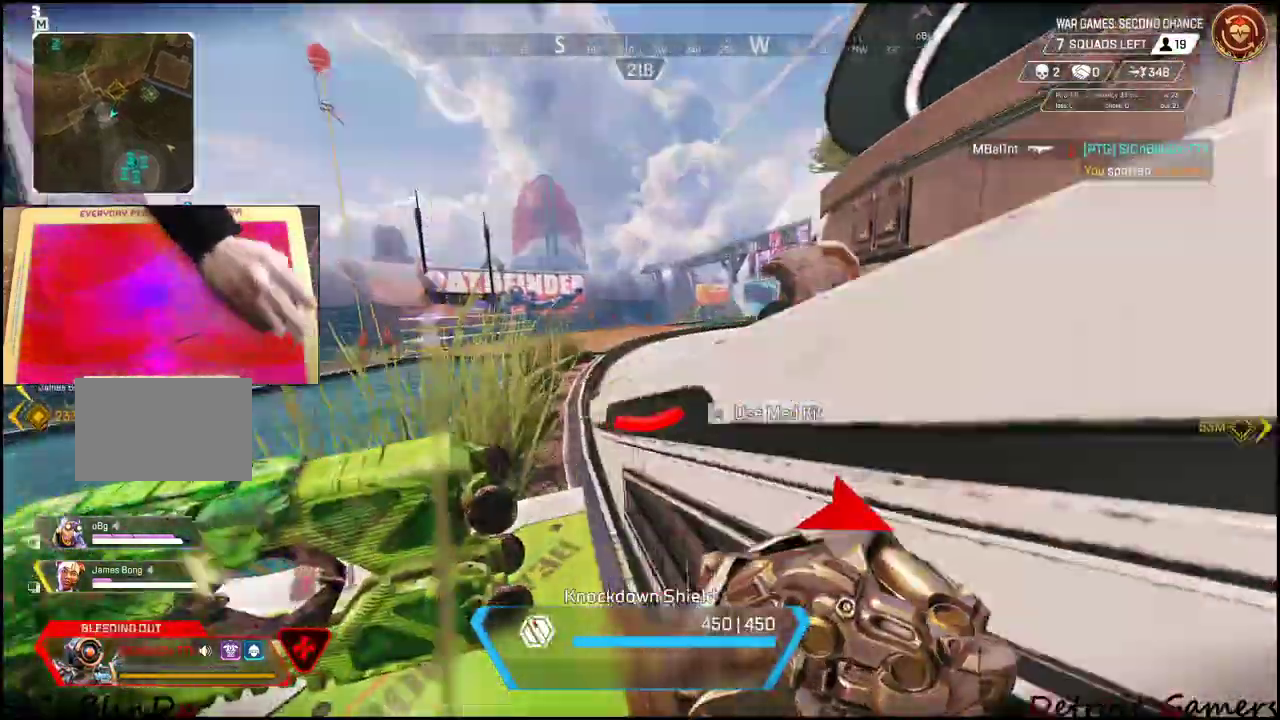
{"keys": ["a", "shift", "w"], "mouse": [], "events": [[184, "a", "down"], [284, "space", "down"], [317, "space", "up"]]}
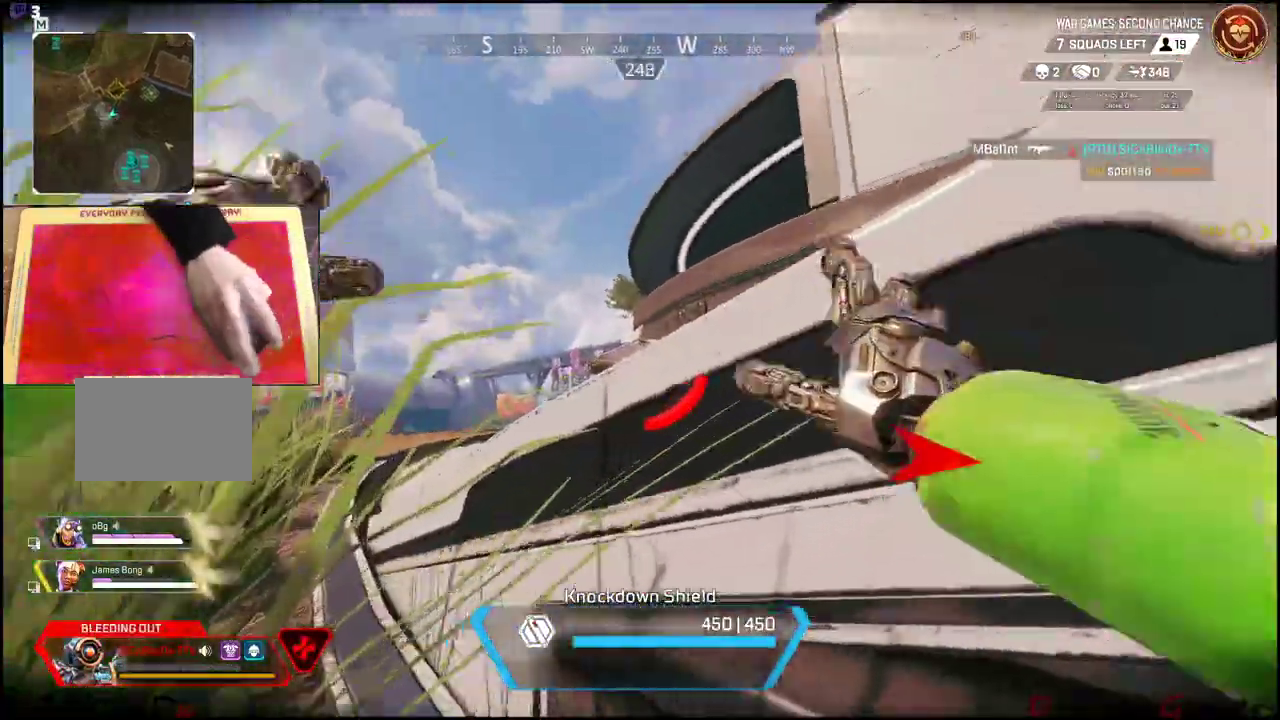
{"keys": ["a", "shift", "w"], "mouse": [], "events": [[17, "space", "down"], [100, "space", "up"]]}
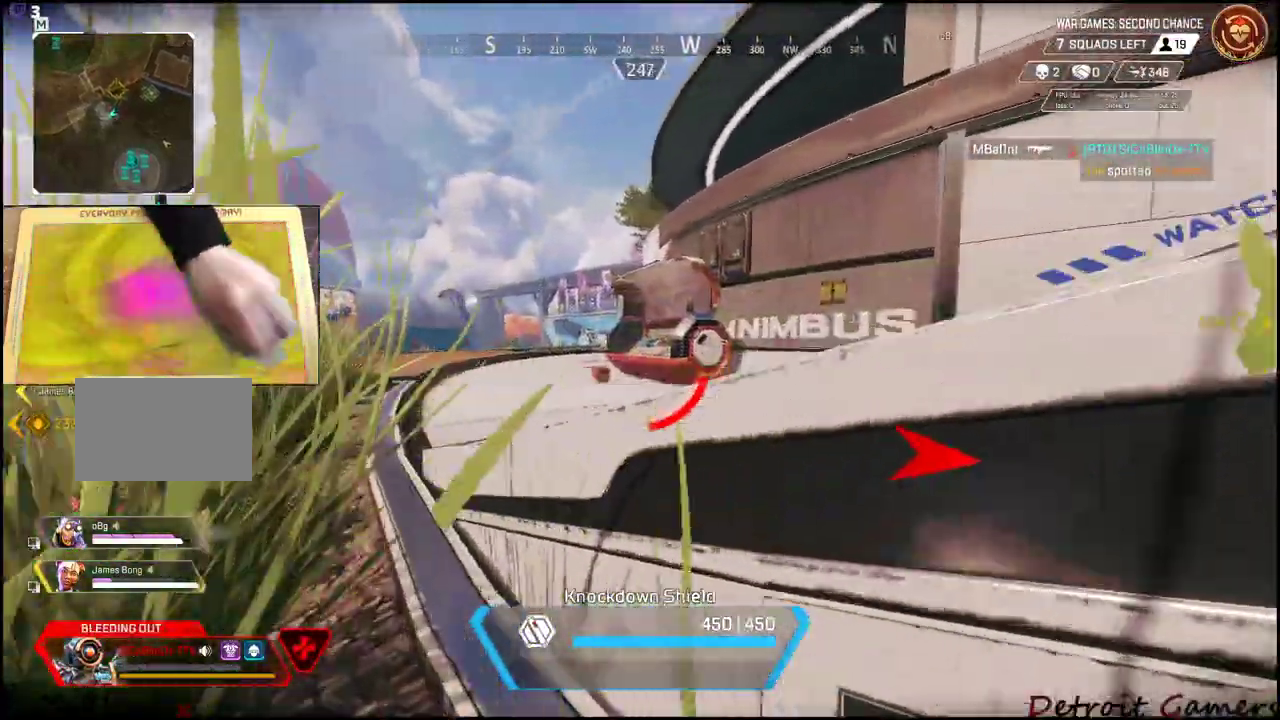
{"keys": ["a", "s"], "mouse": [], "events": [[217, "w", "up"], [267, "shift", "up"], [300, "s", "down"]]}
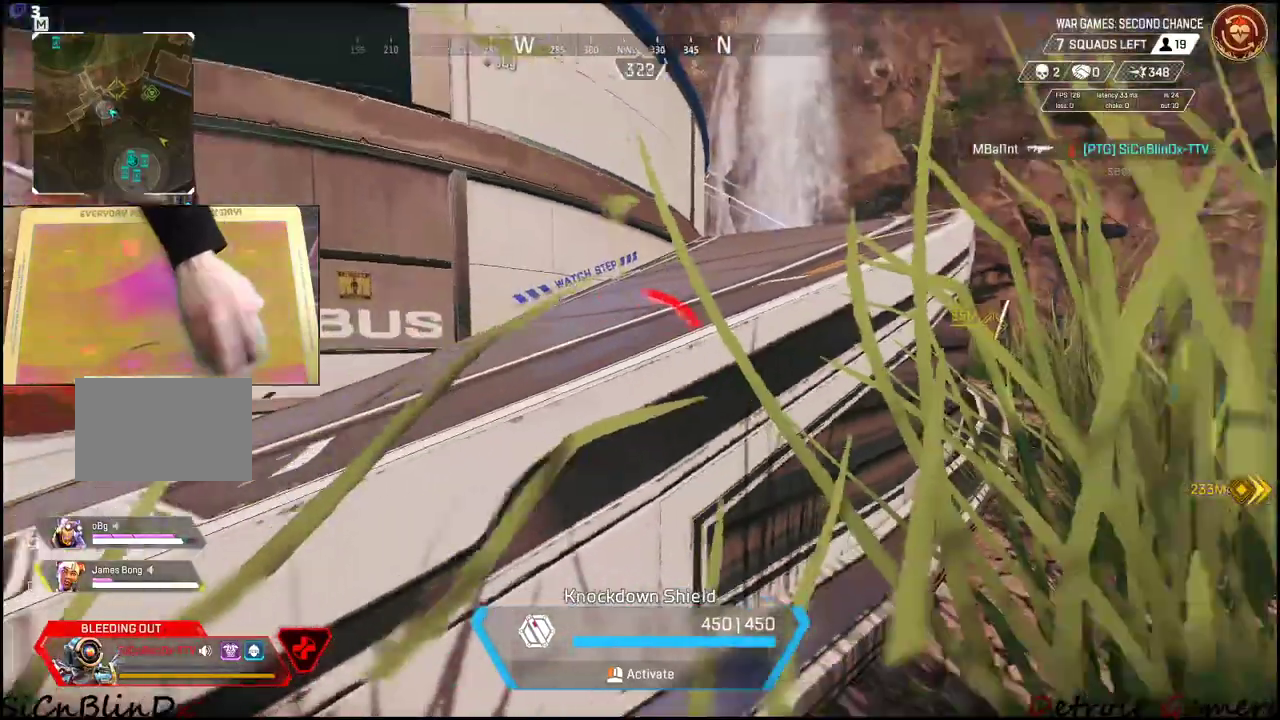
{"keys": ["s"], "mouse": [], "events": [[184, "a", "up"]]}
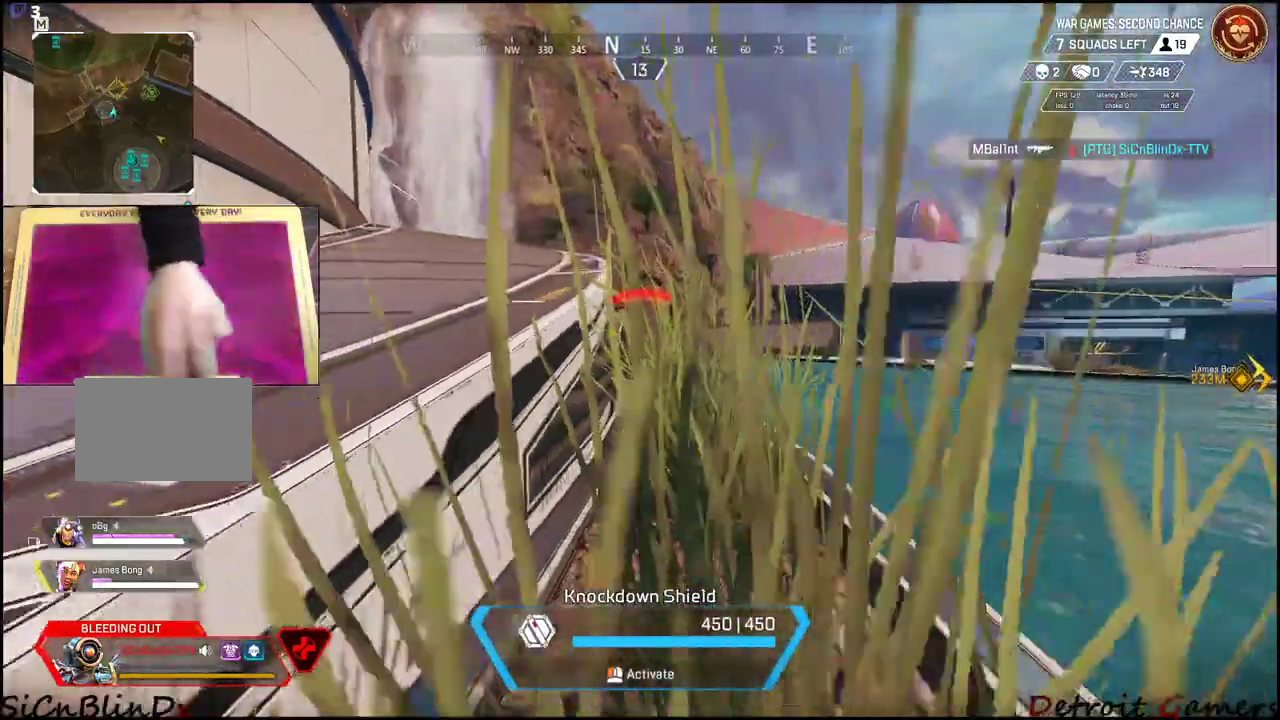
{"keys": ["s"], "mouse": [], "events": []}
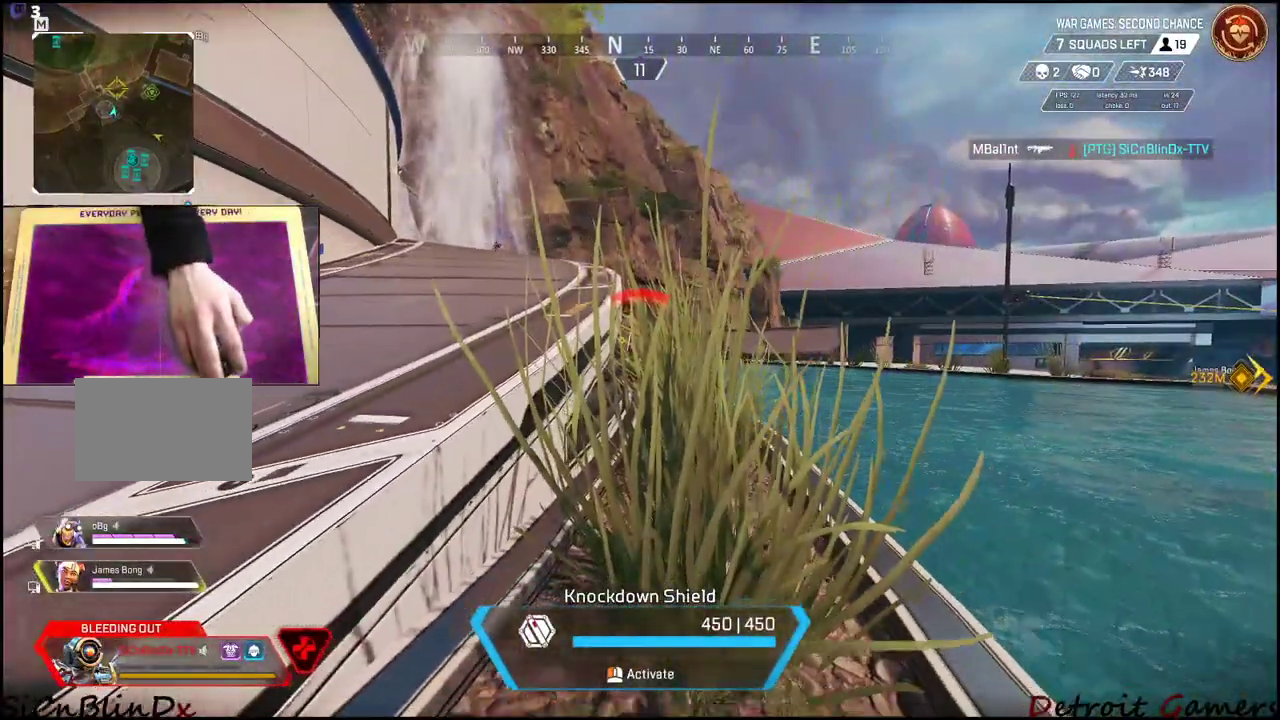
{"keys": ["a", "s"], "mouse": [], "events": [[34, "a", "down"]]}
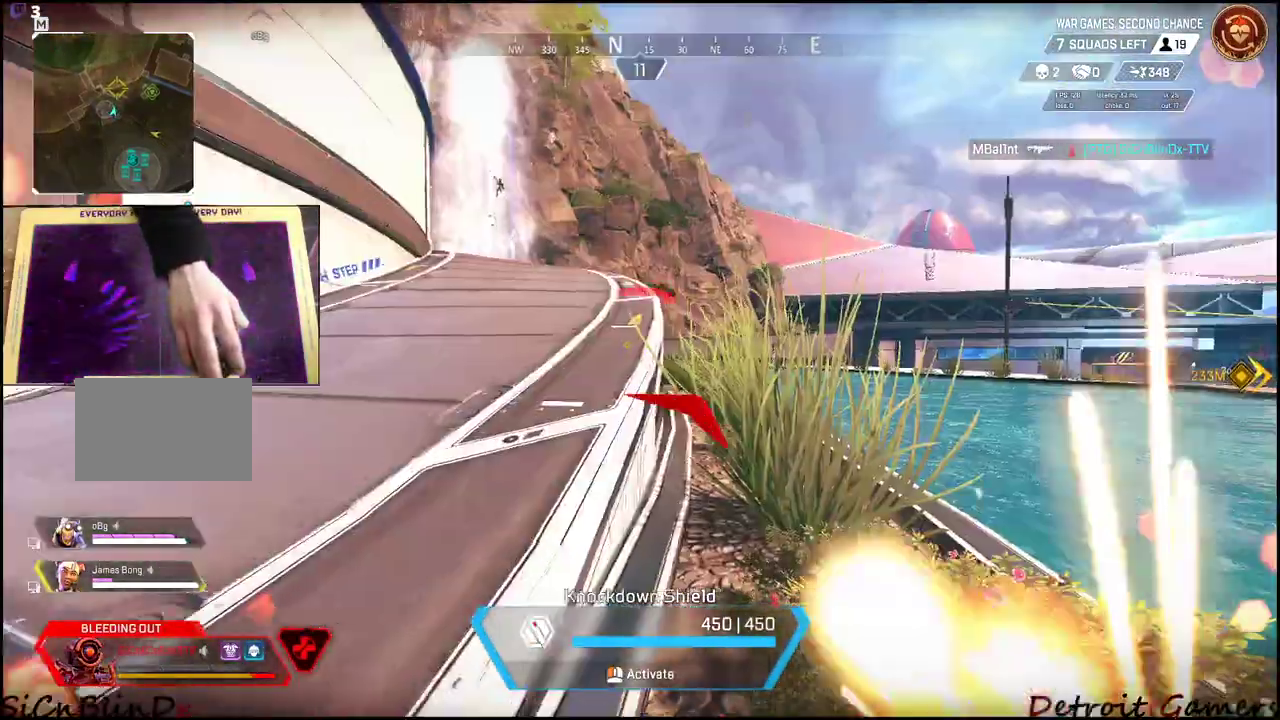
{"keys": ["a", "s"], "mouse": [], "events": []}
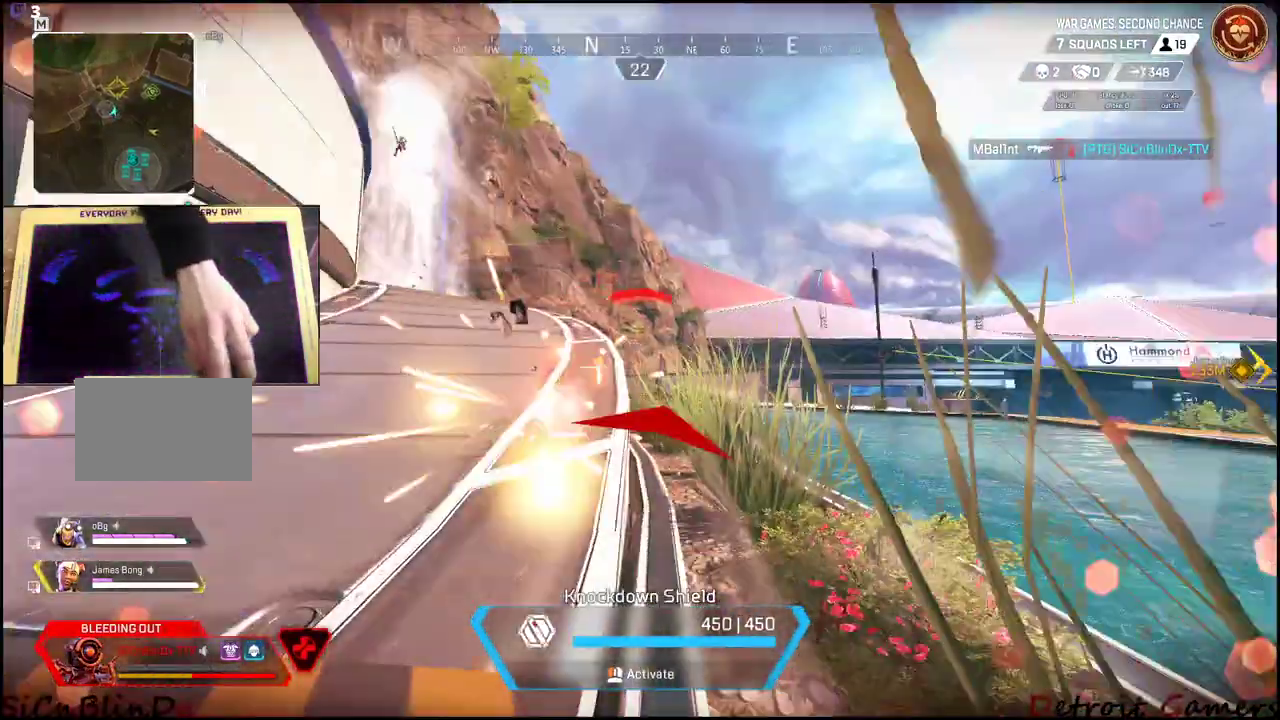
{"keys": ["a", "s"], "mouse": ["left"], "events": [[100, "mouse_left", "down"]]}
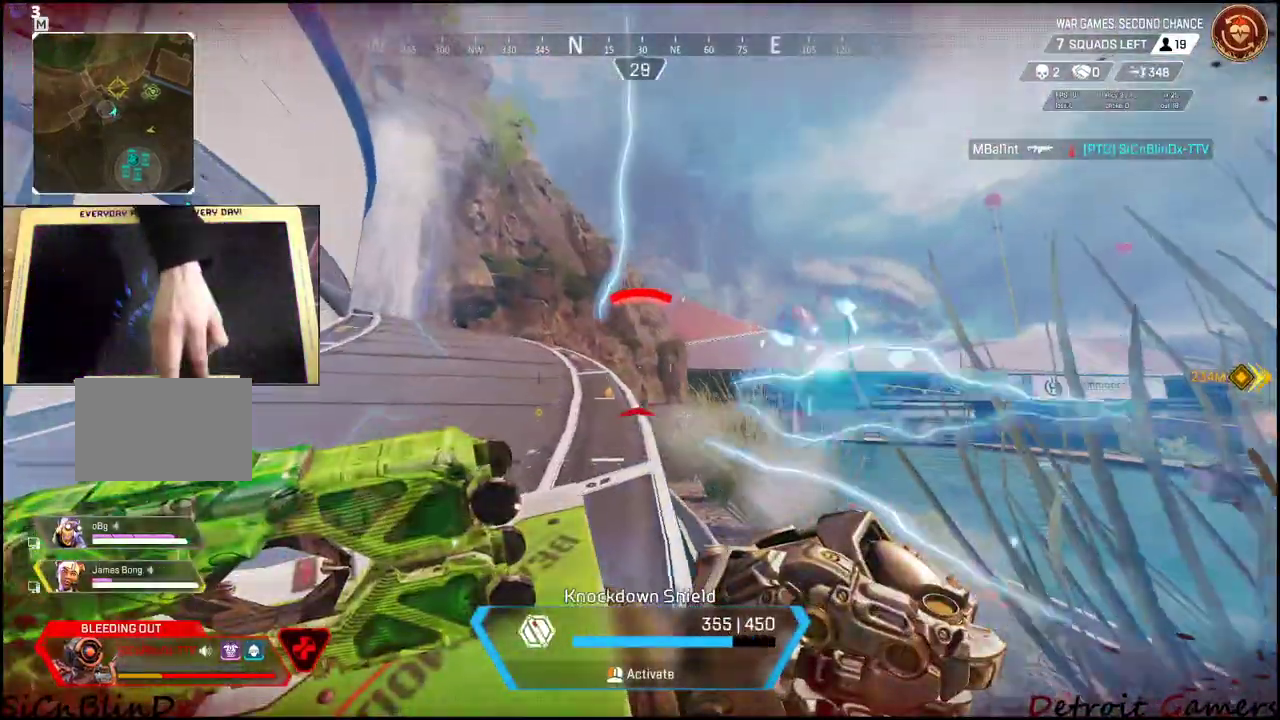
{"keys": ["a", "s"], "mouse": ["left"], "events": []}
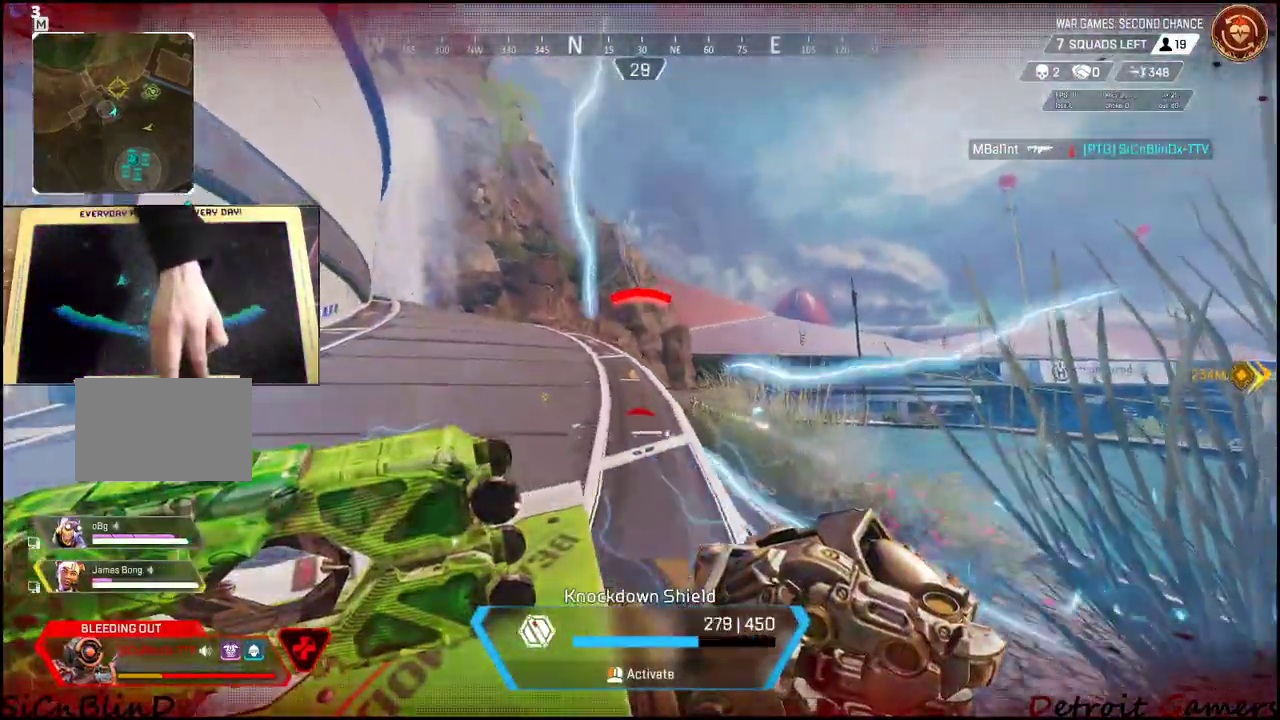
{"keys": ["a", "s"], "mouse": ["left"], "events": []}
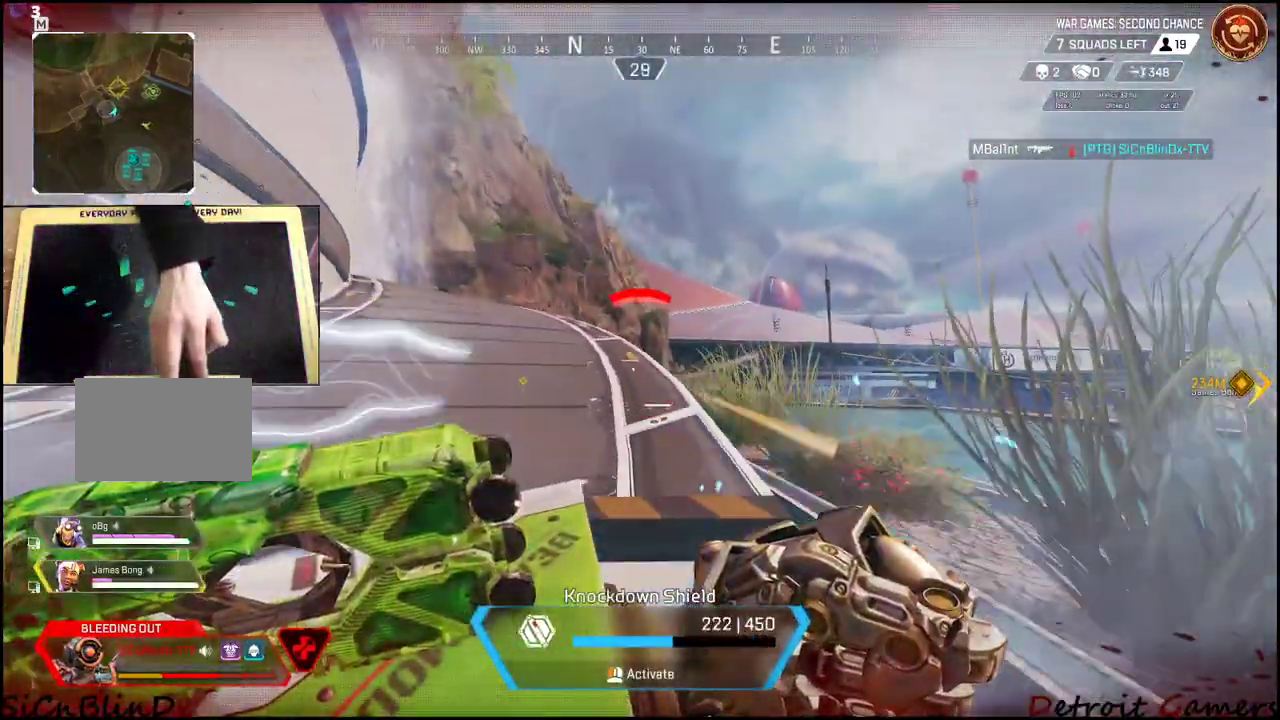
{"keys": ["a", "s"], "mouse": [], "events": [[334, "mouse_left", "up"]]}
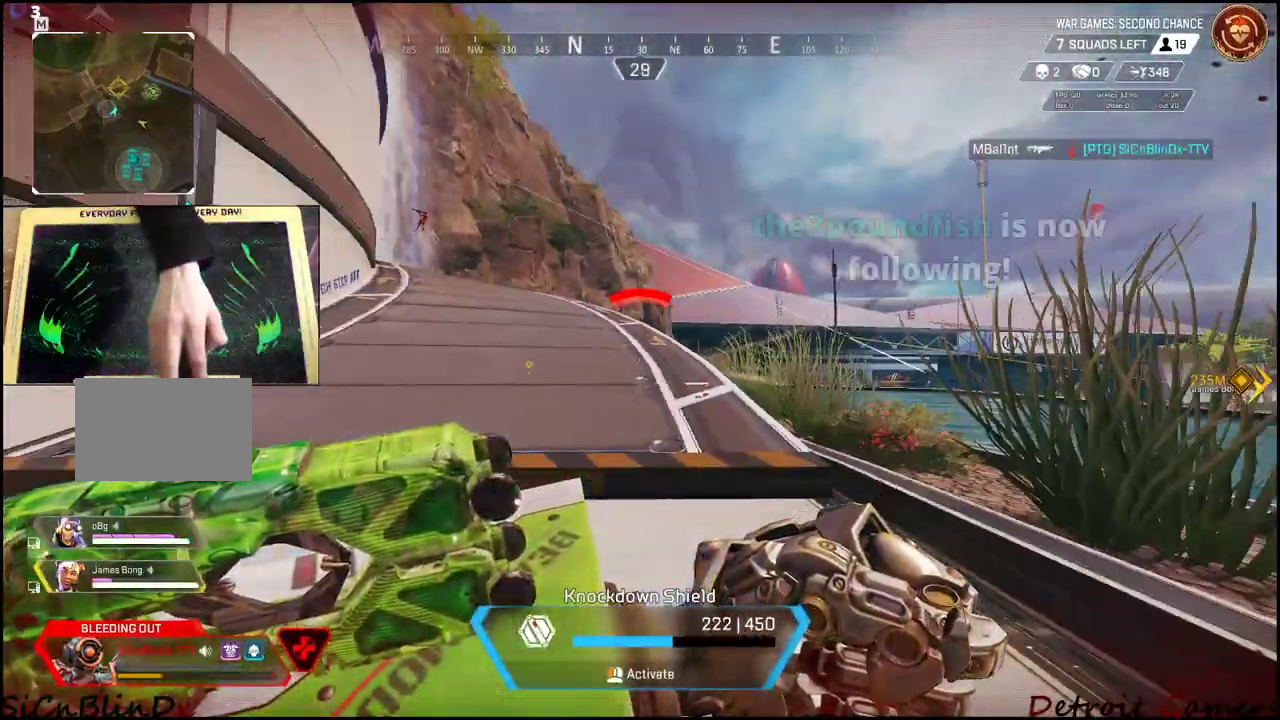
{"keys": ["a", "s"], "mouse": [], "events": []}
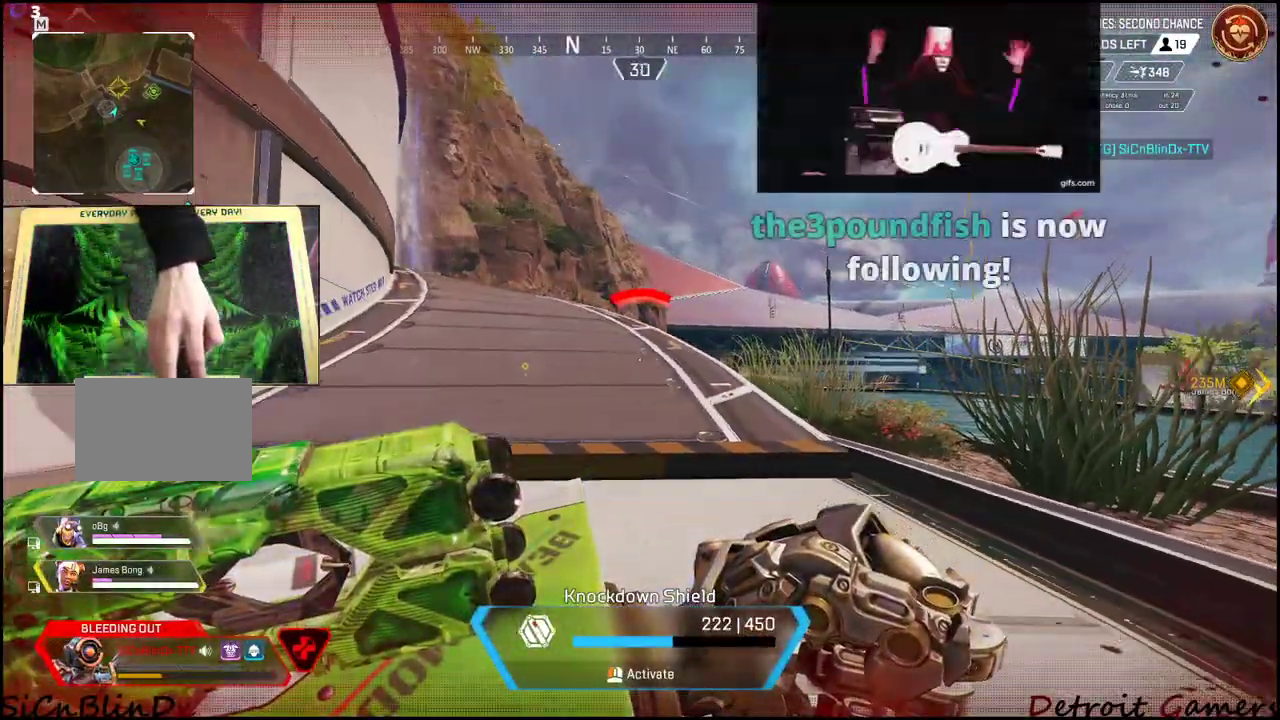
{"keys": ["a", "s"], "mouse": [], "events": [[34, "a", "up"], [184, "a", "down"]]}